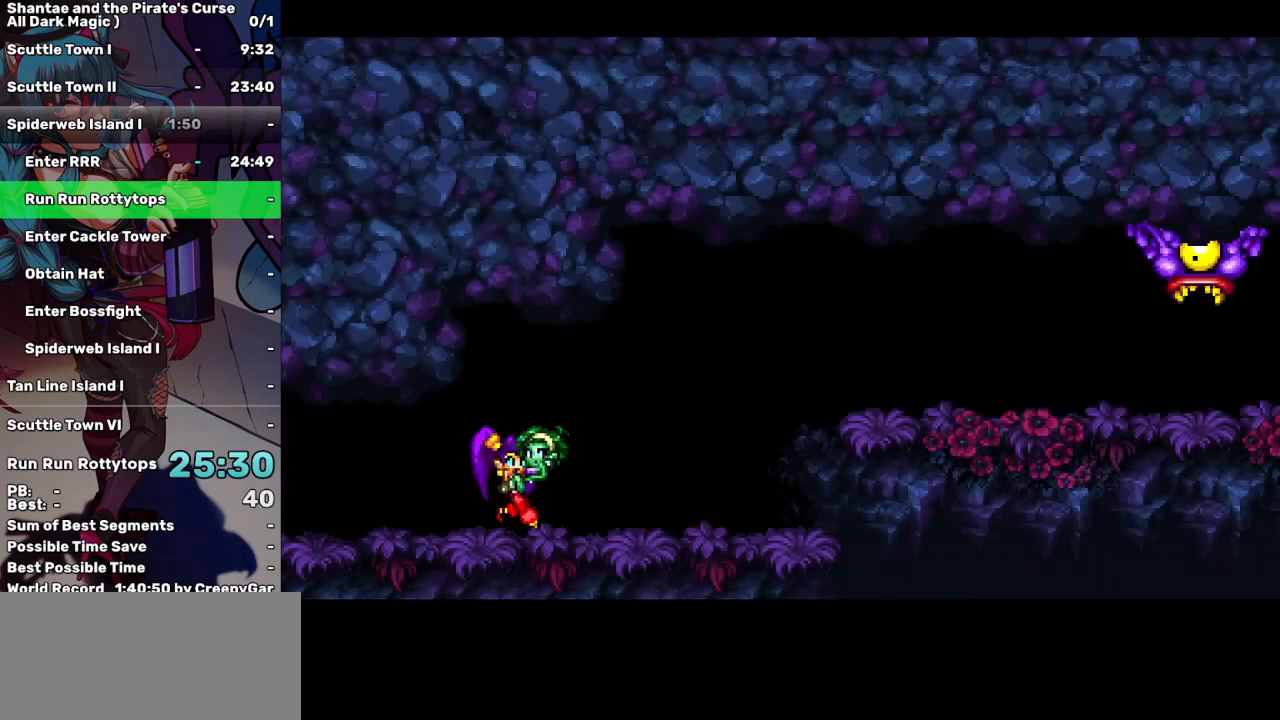
Gameplay with keyboard; each line is a JSON object with the keys held at the frame after it. "events" lists presses ("down") and releases ("up") of "a", "d", "down", "e", "escape", "left", "p", "q", "r", "right", "s", "space", "t", "tab", "up" and "w" between this image and that frame as [ms after this image, input, new state], when the widget could be followed in between. No other keys are recorded. Mouse input is not recorded.
{"keys": ["right", "up"], "events": [[383, "up", "down"]]}
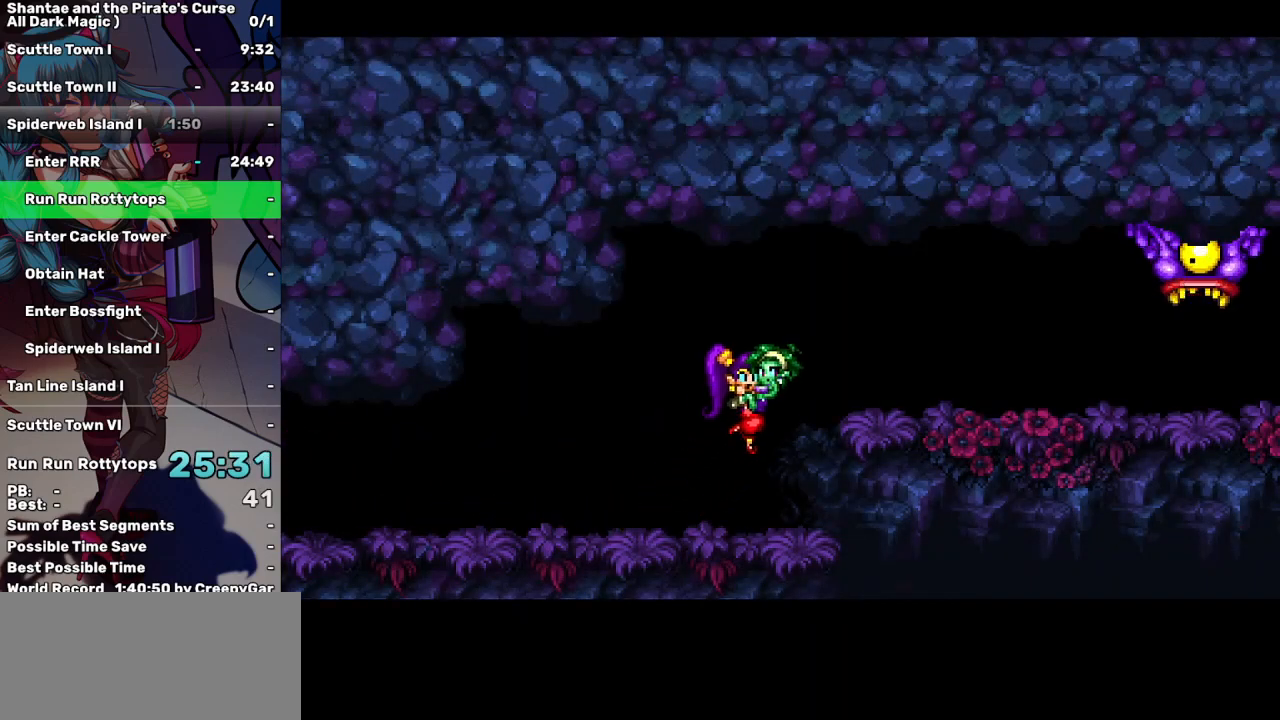
{"keys": ["right"], "events": [[33, "up", "up"]]}
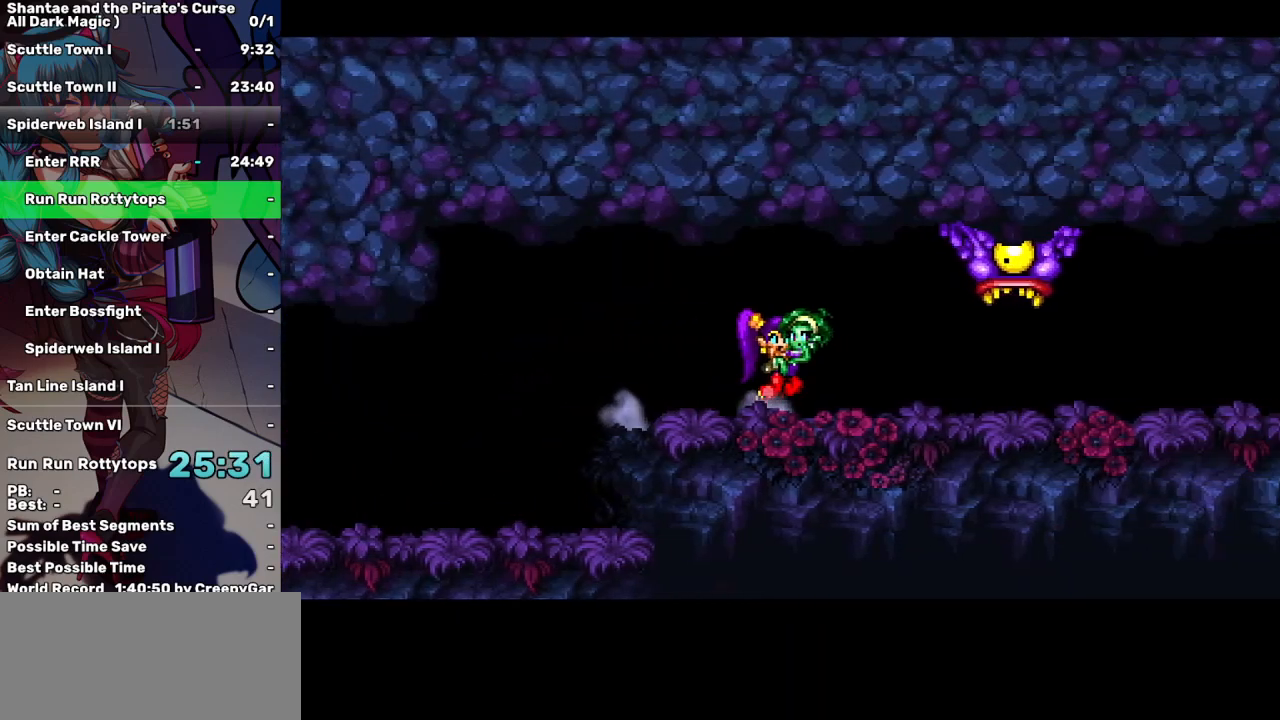
{"keys": [], "events": [[450, "right", "up"]]}
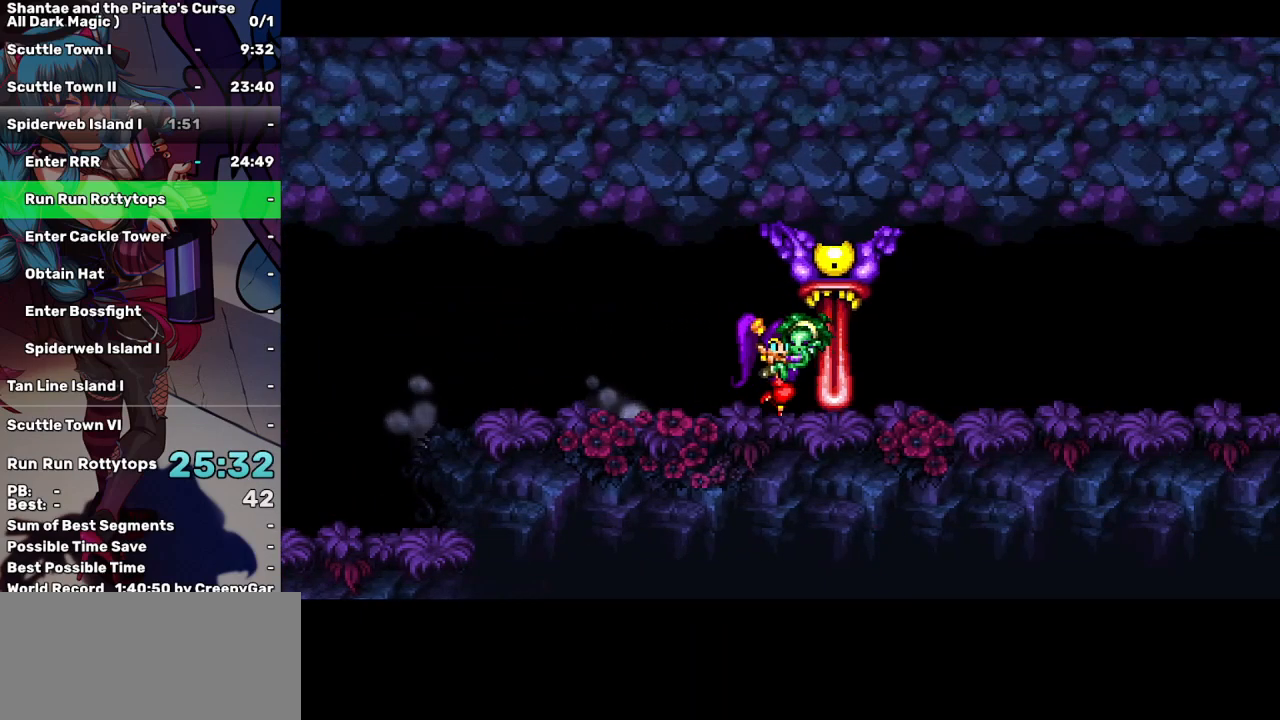
{"keys": [], "events": []}
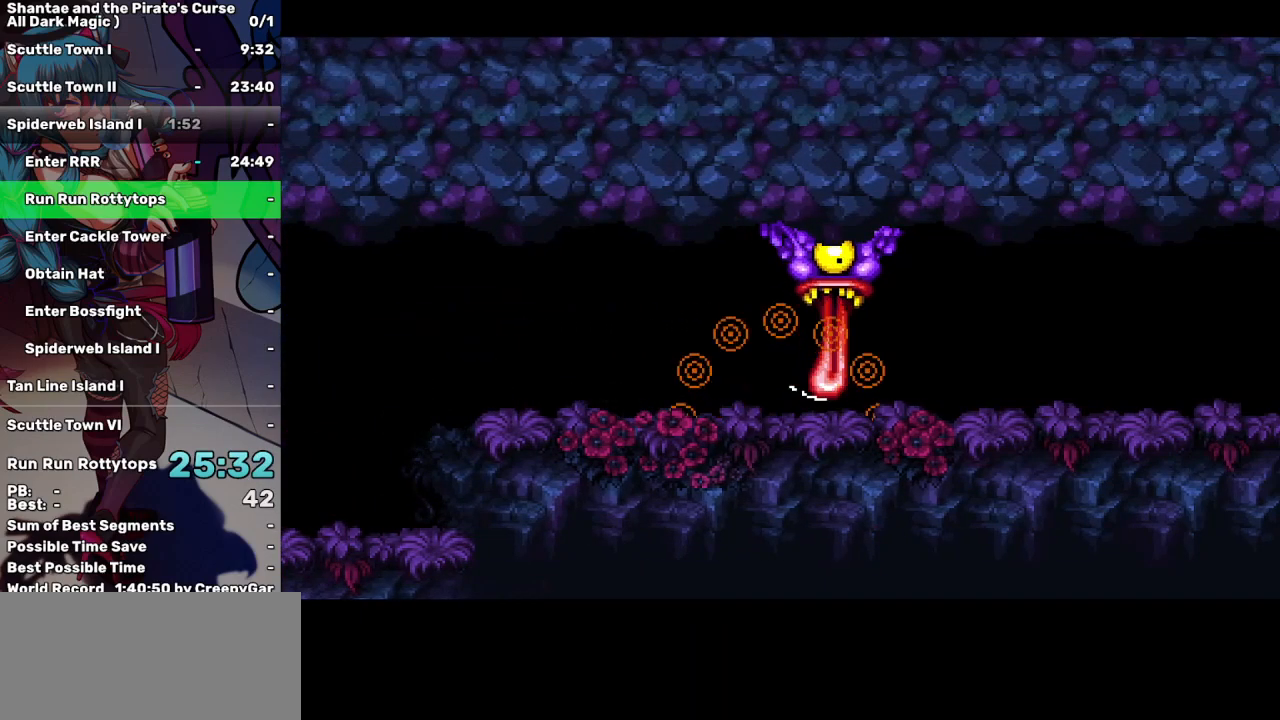
{"keys": [], "events": []}
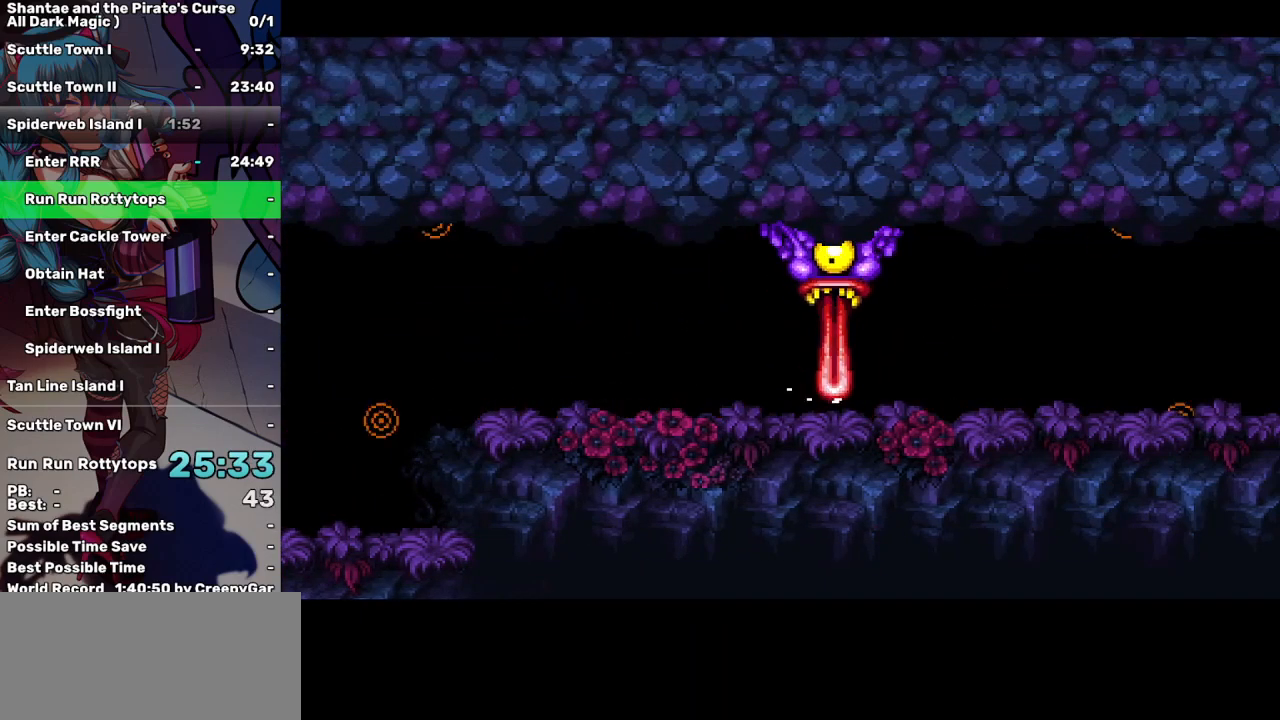
{"keys": ["right"], "events": [[233, "right", "down"]]}
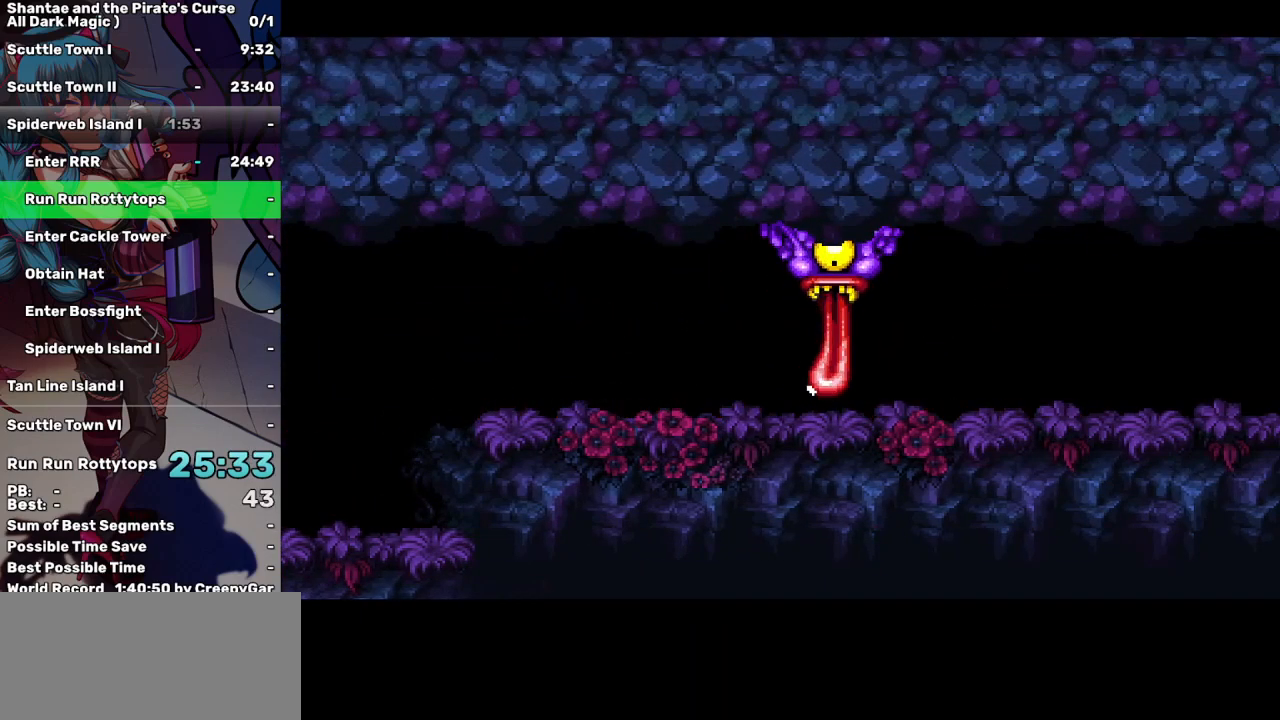
{"keys": ["right"], "events": []}
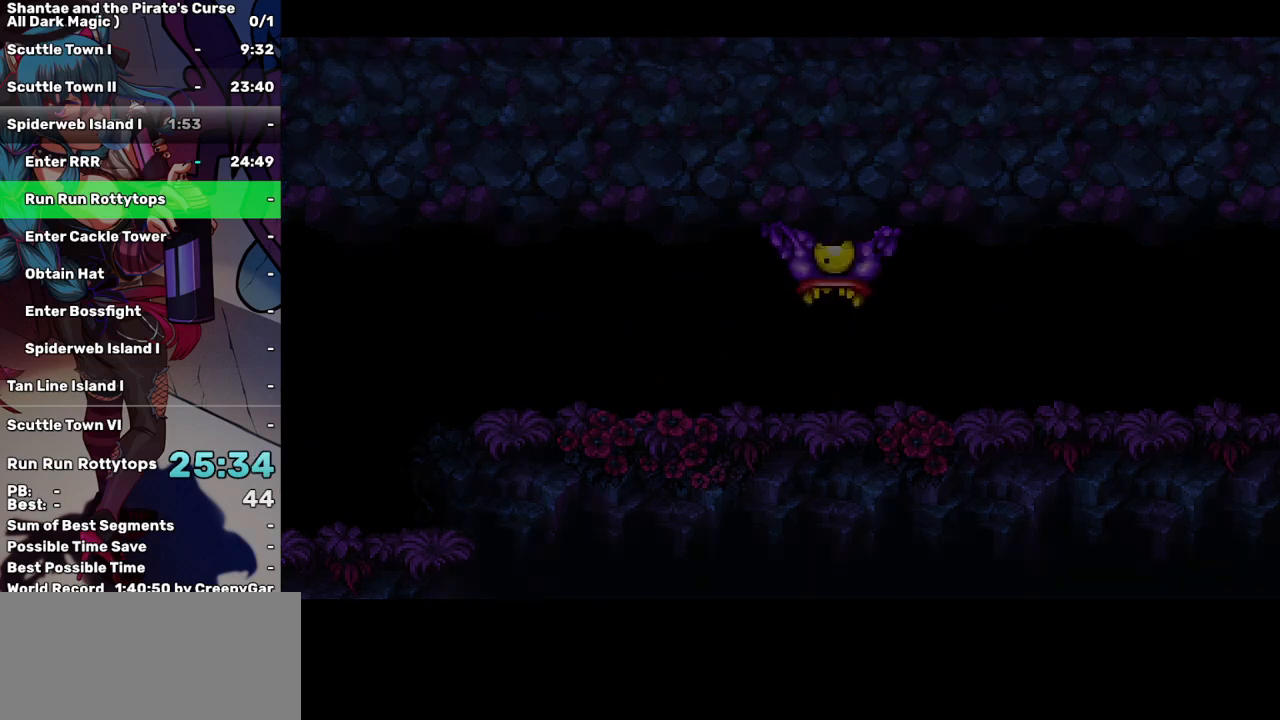
{"keys": ["right"], "events": []}
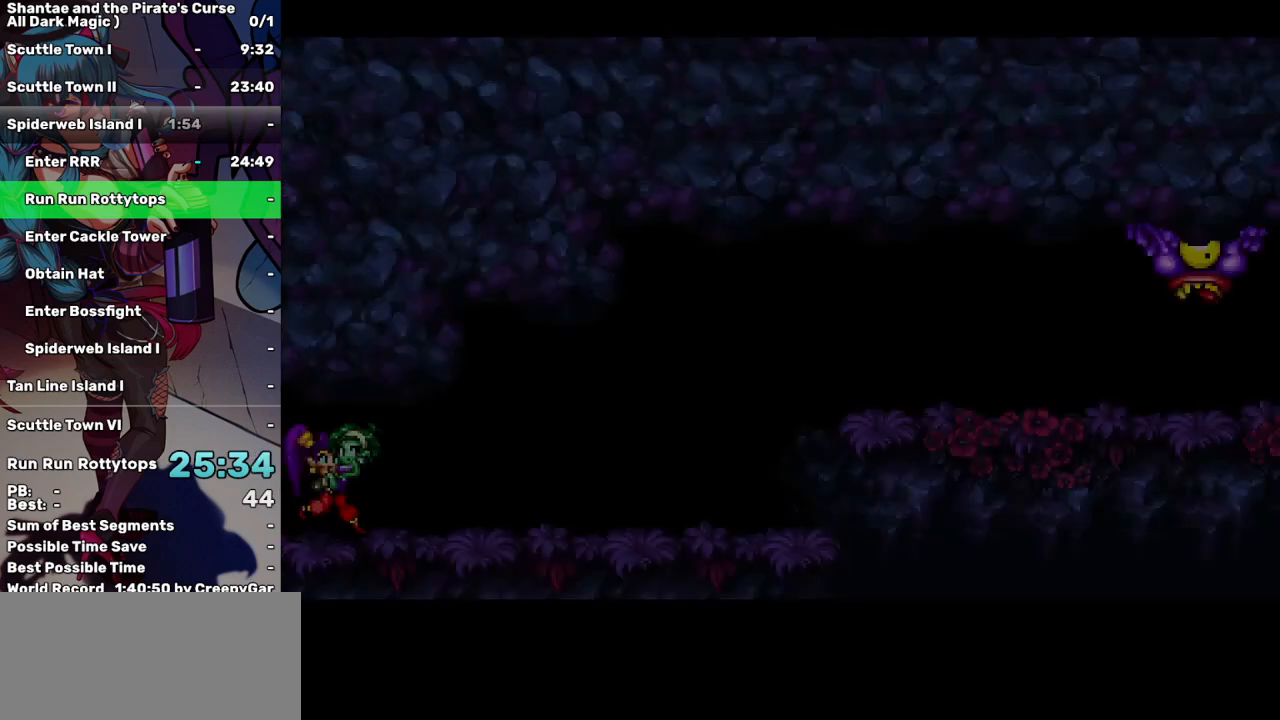
{"keys": ["right"], "events": []}
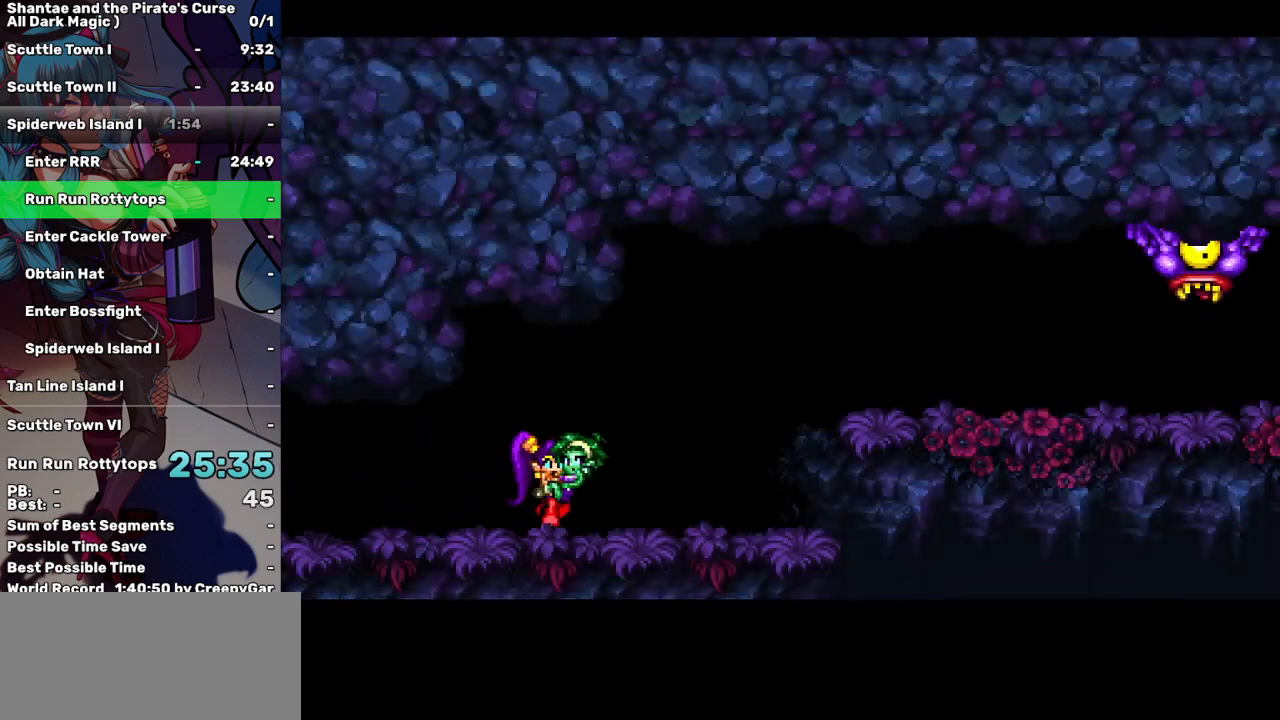
{"keys": ["right"], "events": [[350, "up", "down"], [450, "up", "up"]]}
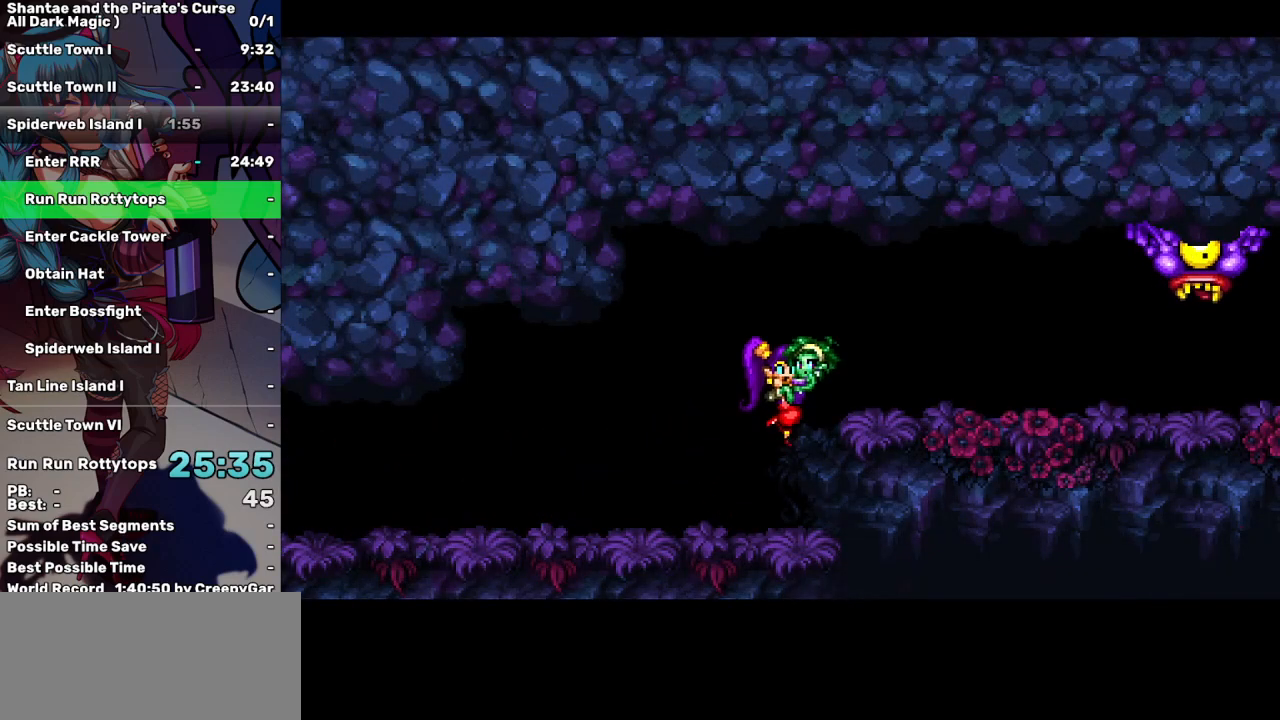
{"keys": ["right"], "events": []}
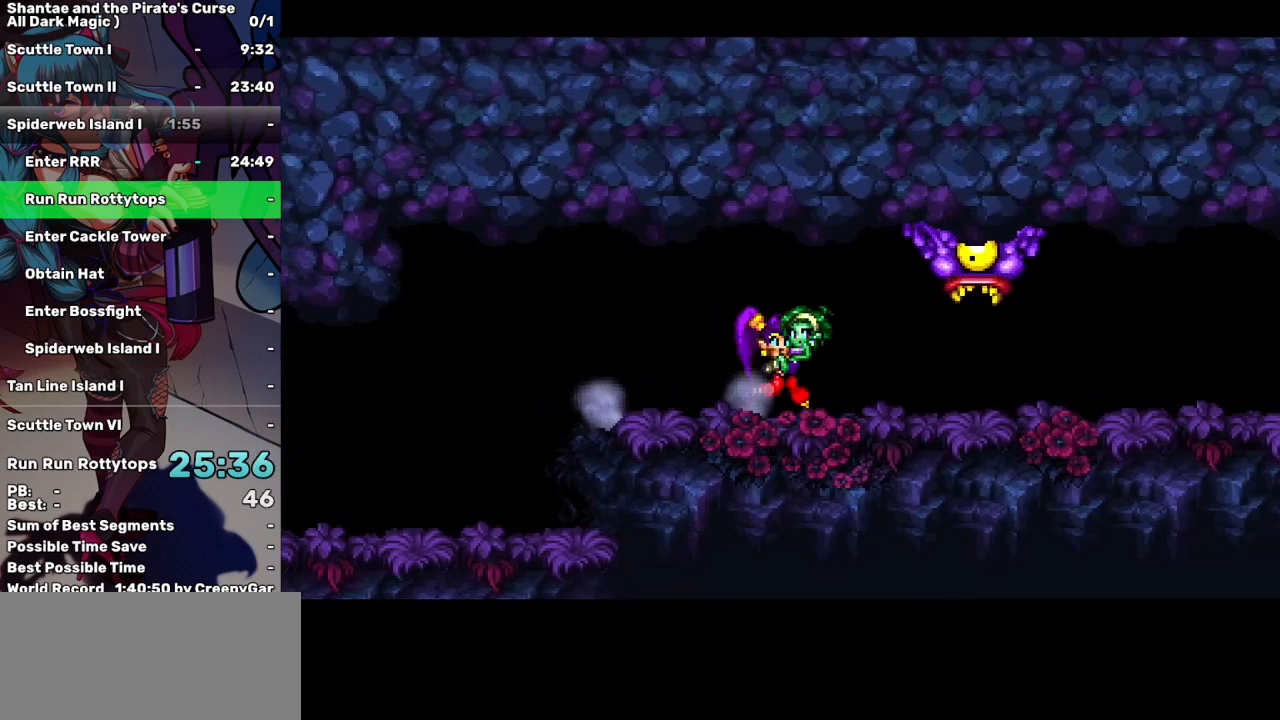
{"keys": ["right"], "events": []}
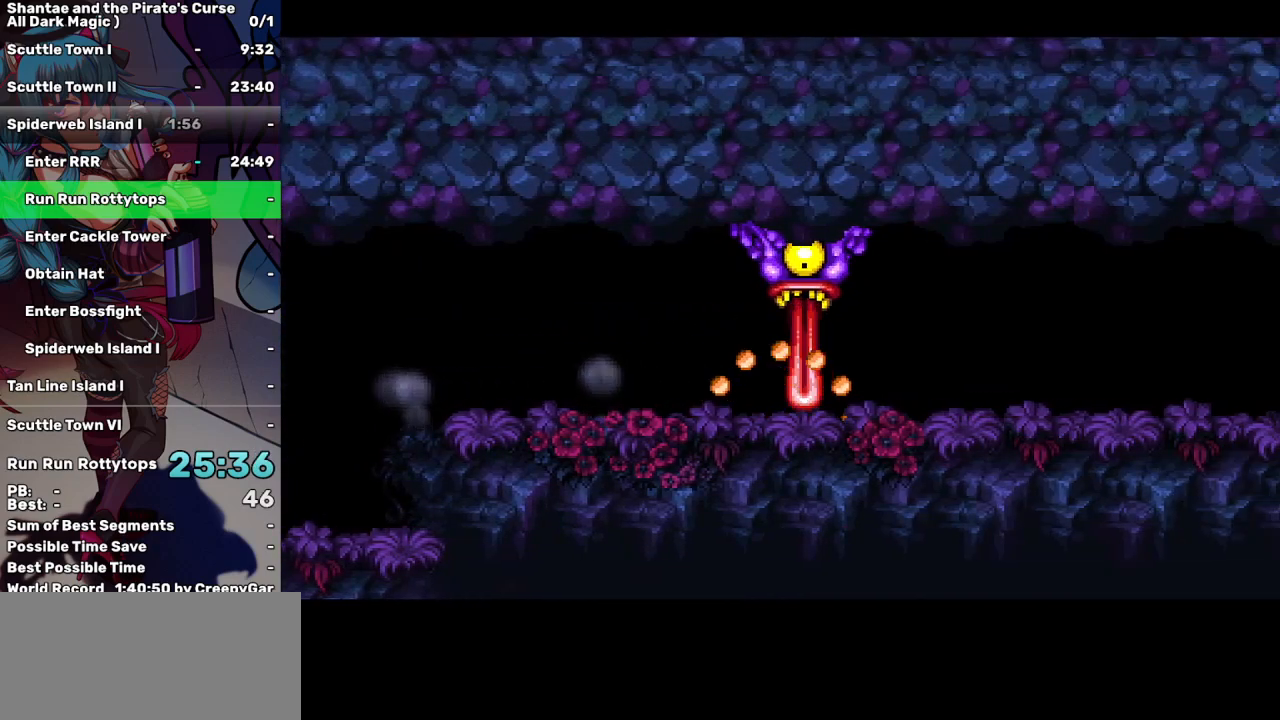
{"keys": ["right"], "events": [[350, "right", "up"], [433, "right", "down"]]}
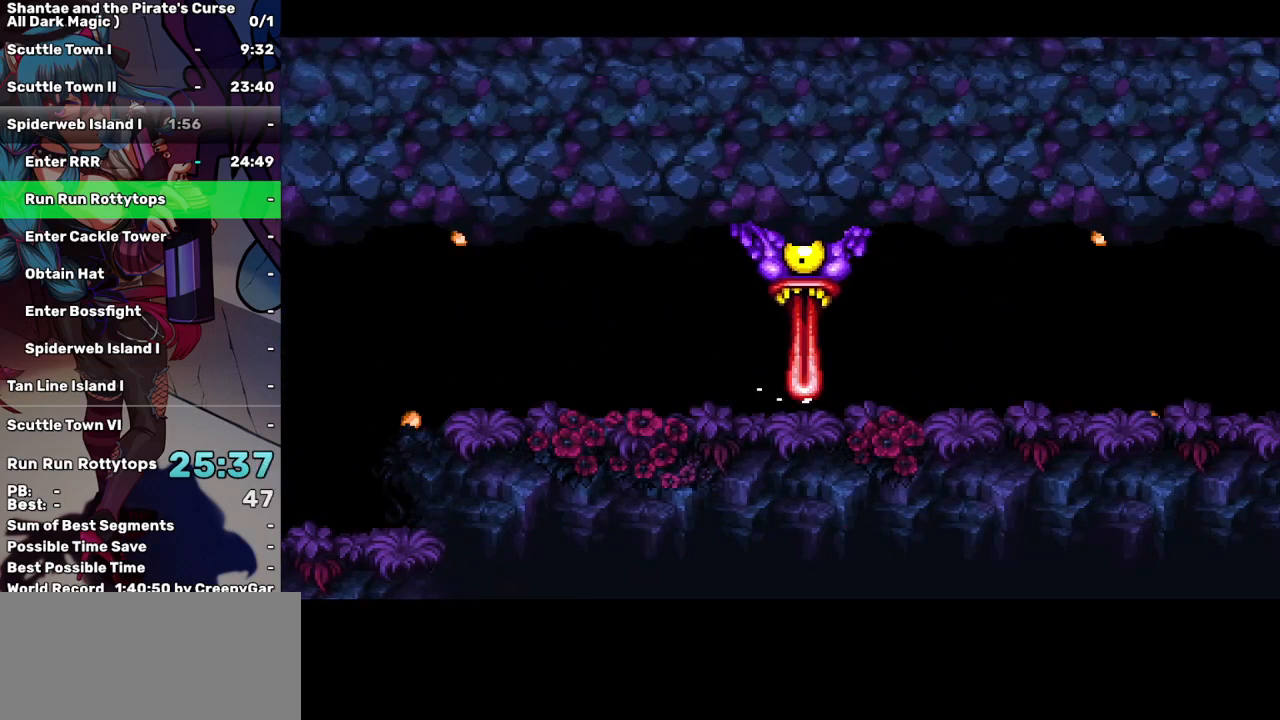
{"keys": ["right"], "events": []}
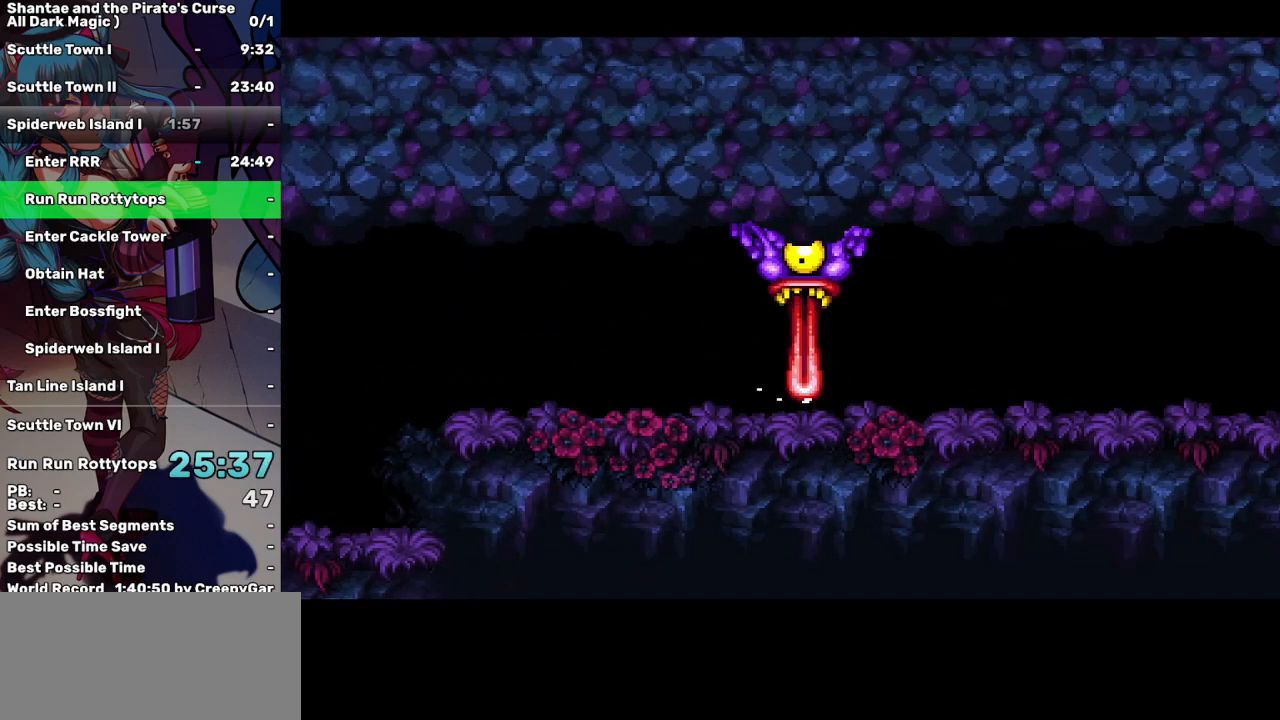
{"keys": ["right"], "events": []}
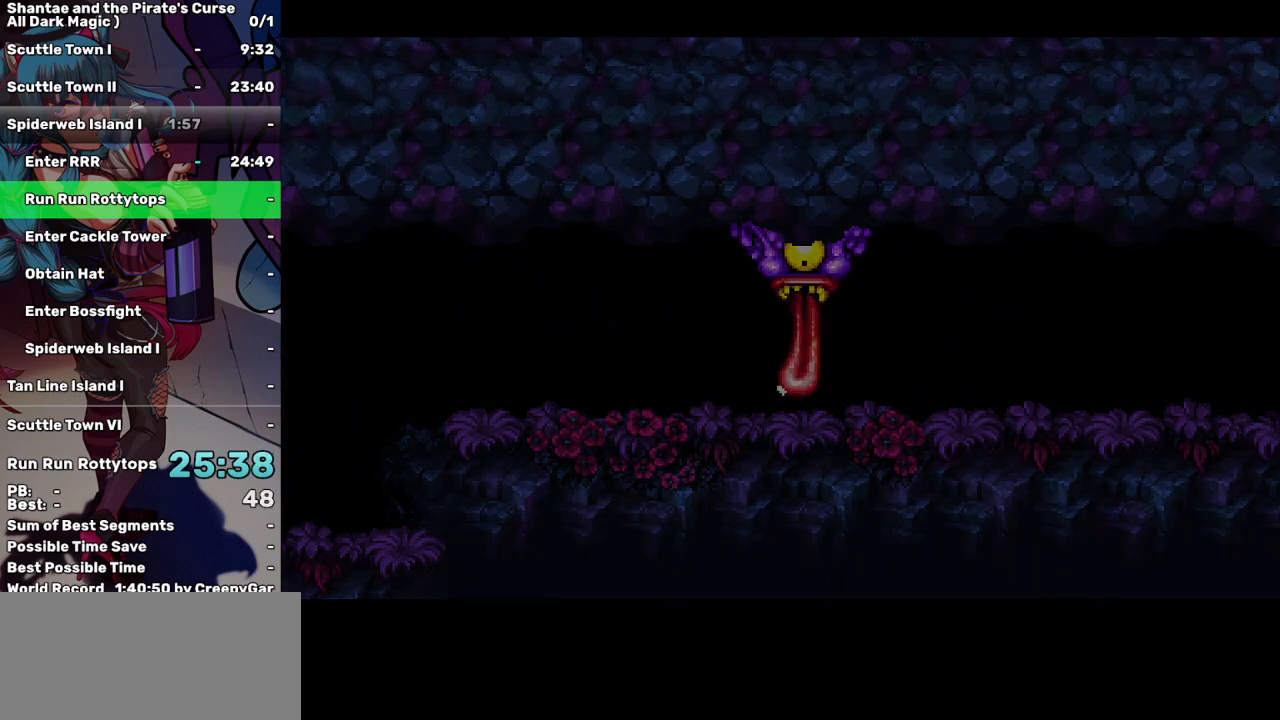
{"keys": ["right"], "events": []}
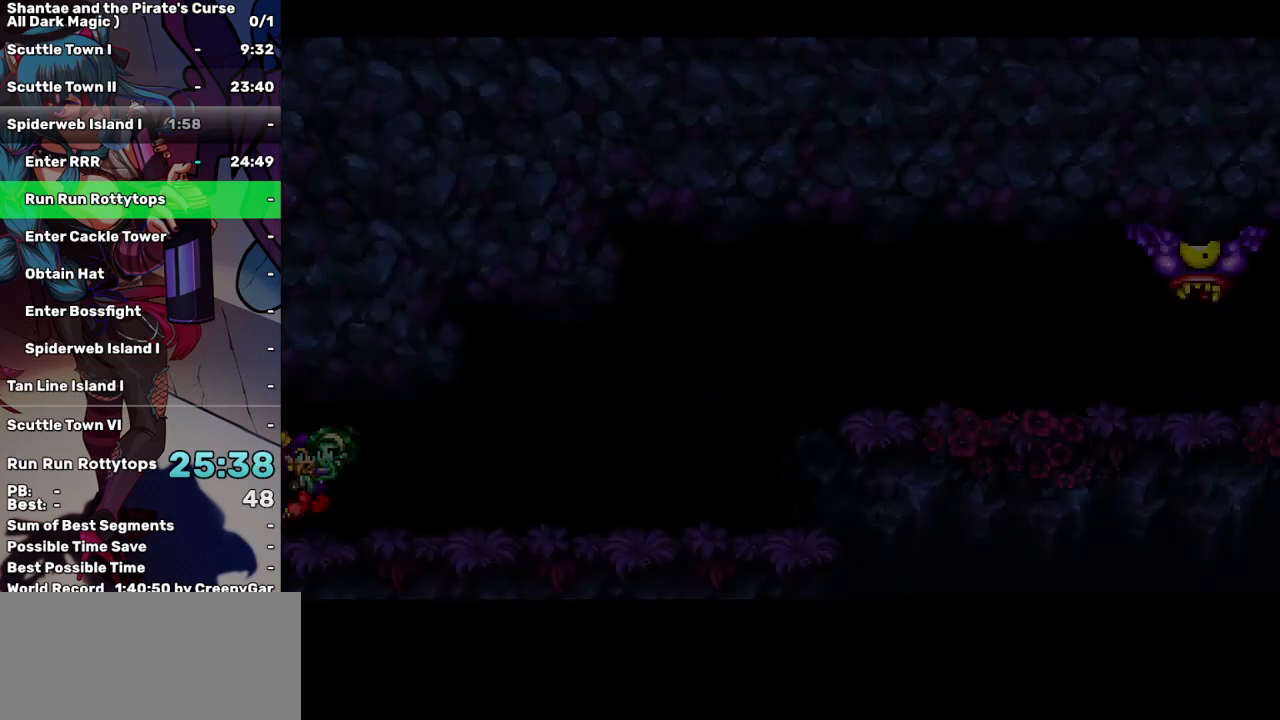
{"keys": ["right"], "events": []}
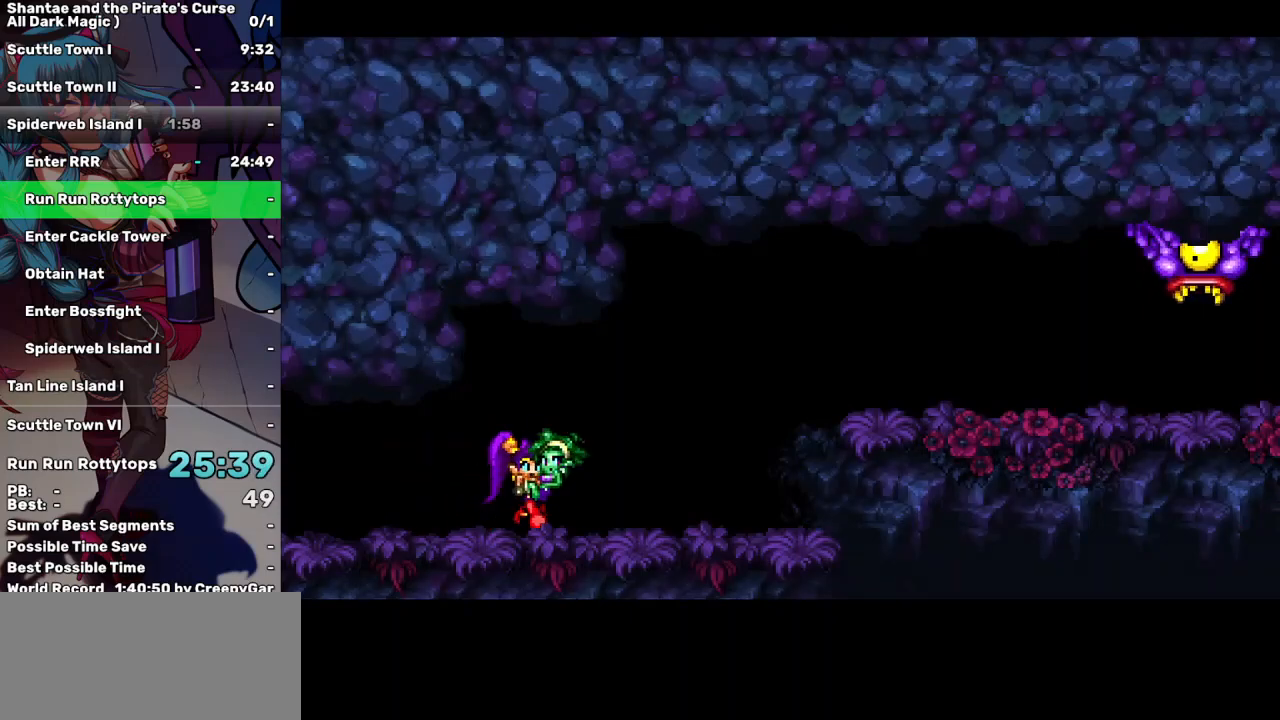
{"keys": ["right", "up"], "events": [[433, "up", "down"]]}
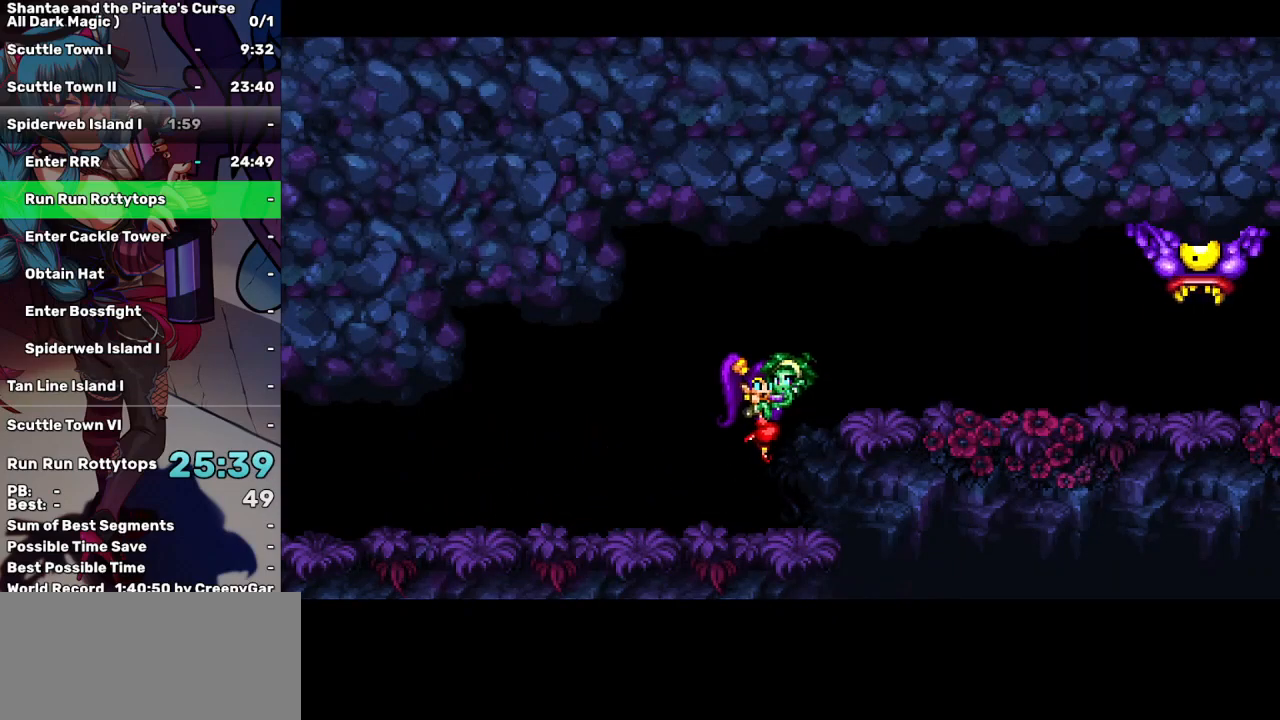
{"keys": ["right"], "events": [[17, "up", "up"]]}
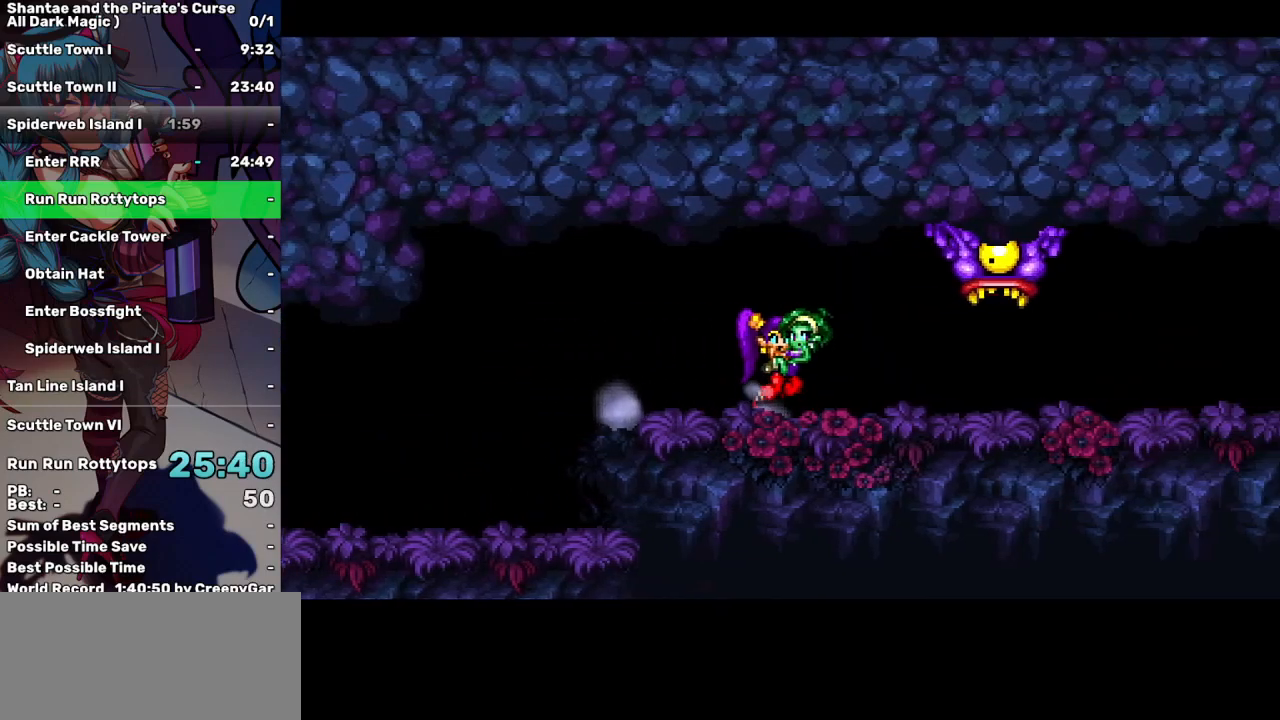
{"keys": ["right"], "events": []}
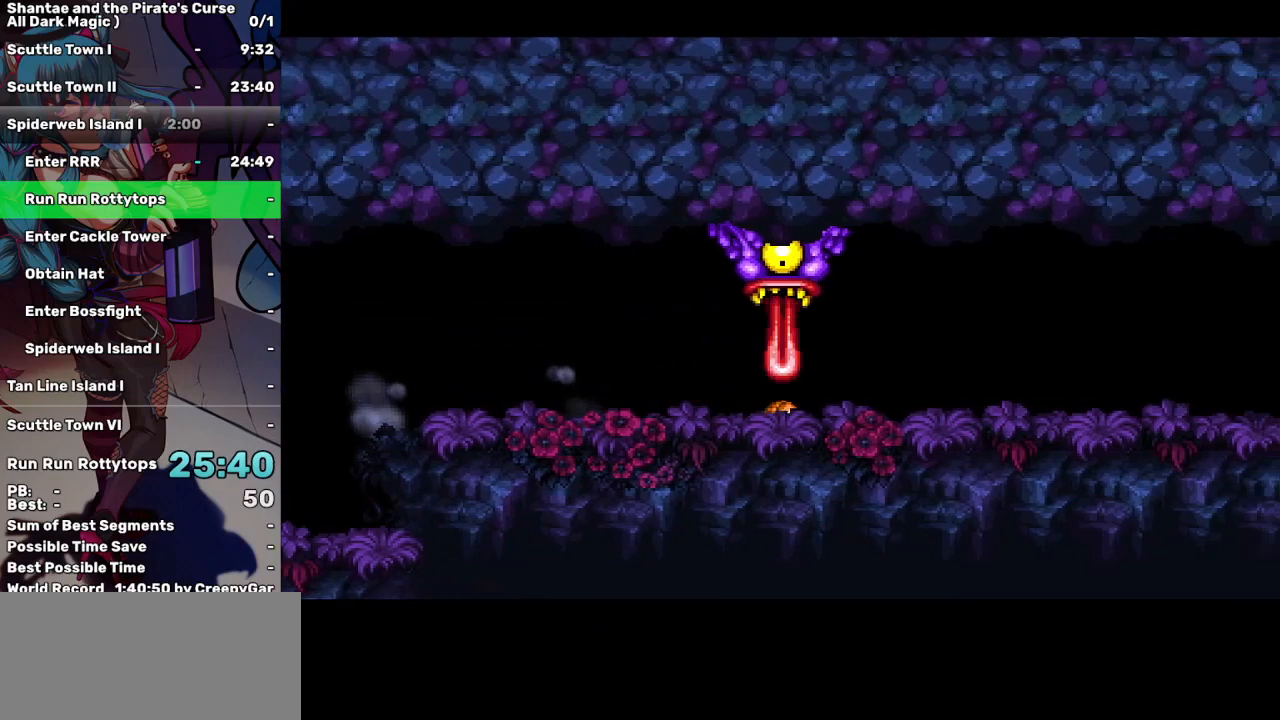
{"keys": ["right"], "events": []}
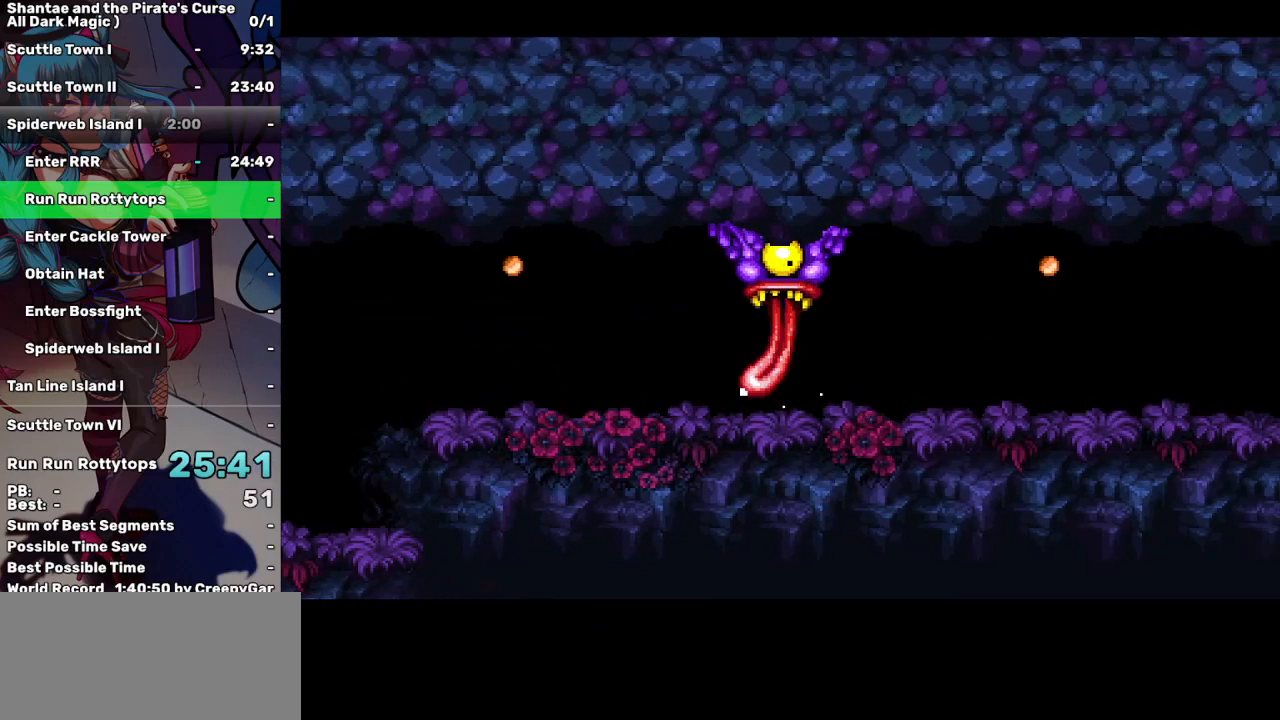
{"keys": ["right"], "events": []}
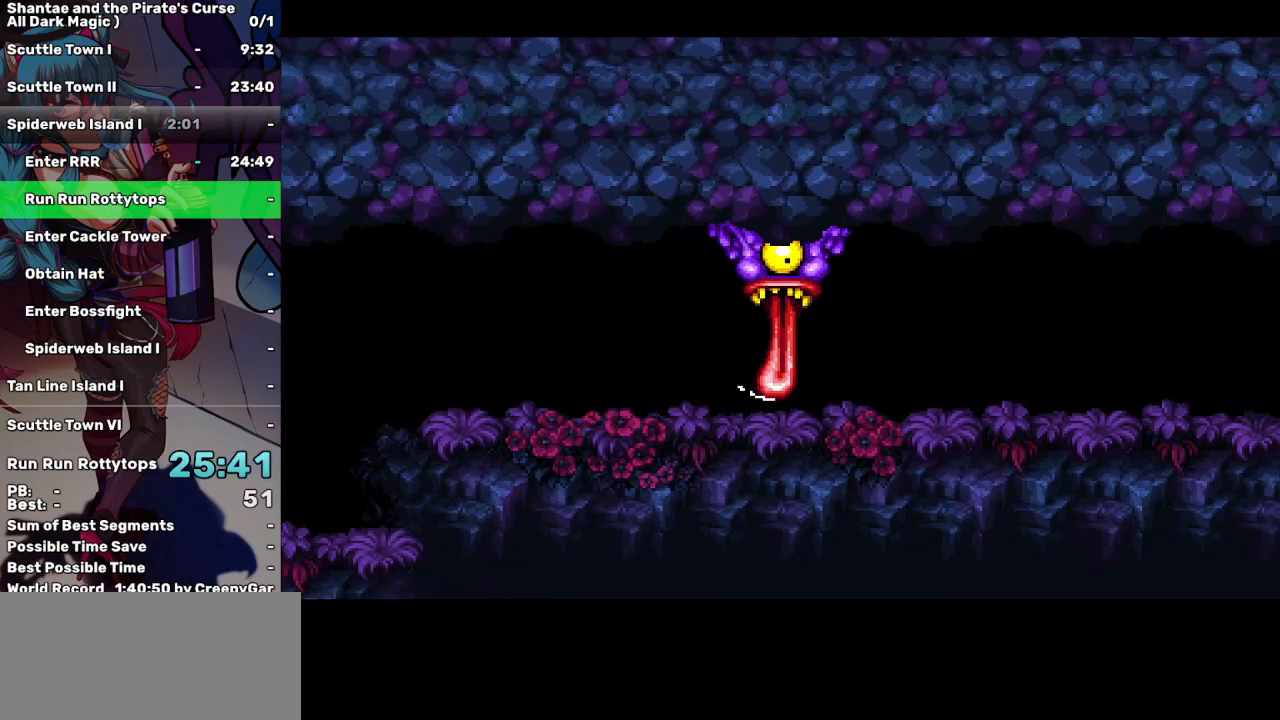
{"keys": ["right"], "events": []}
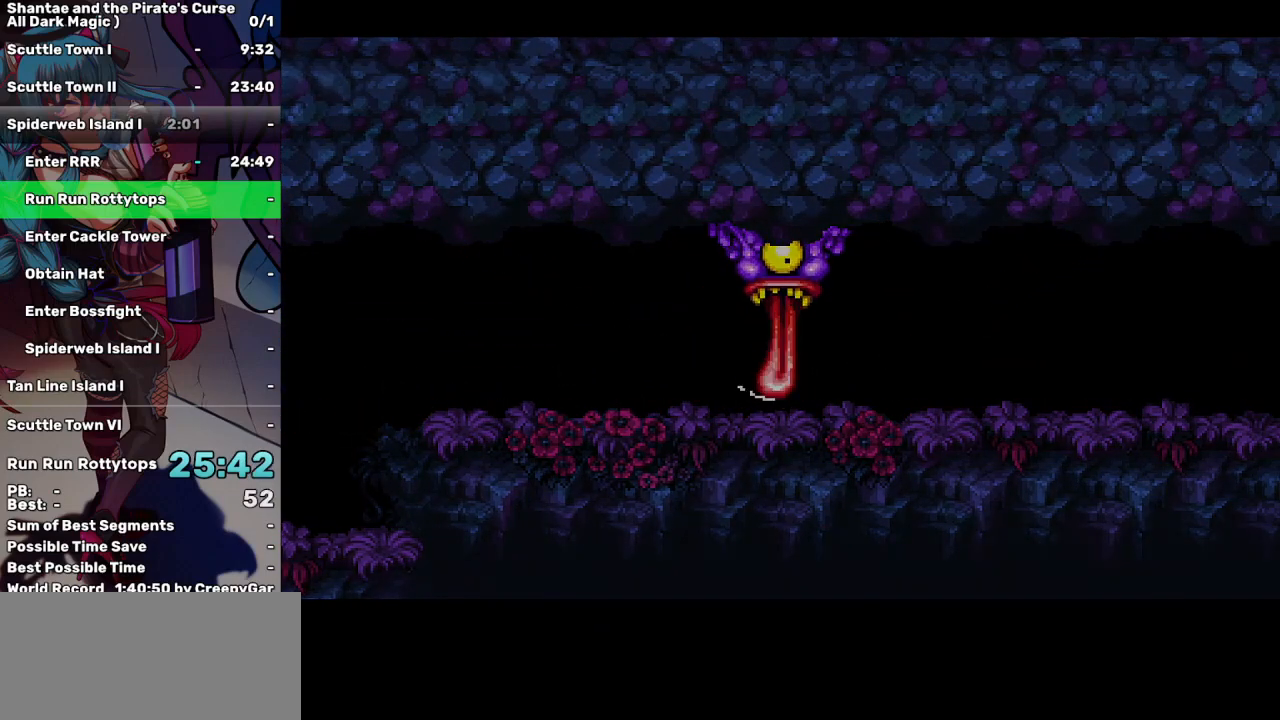
{"keys": ["right"], "events": []}
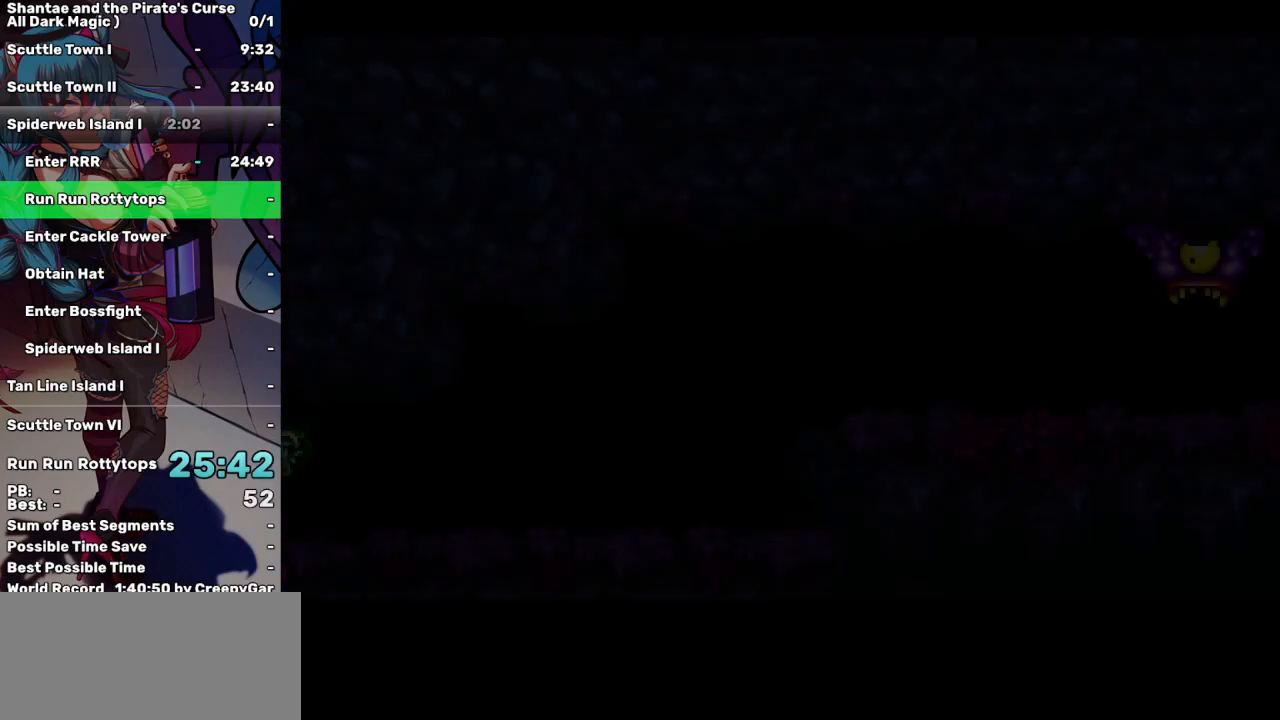
{"keys": ["right"], "events": []}
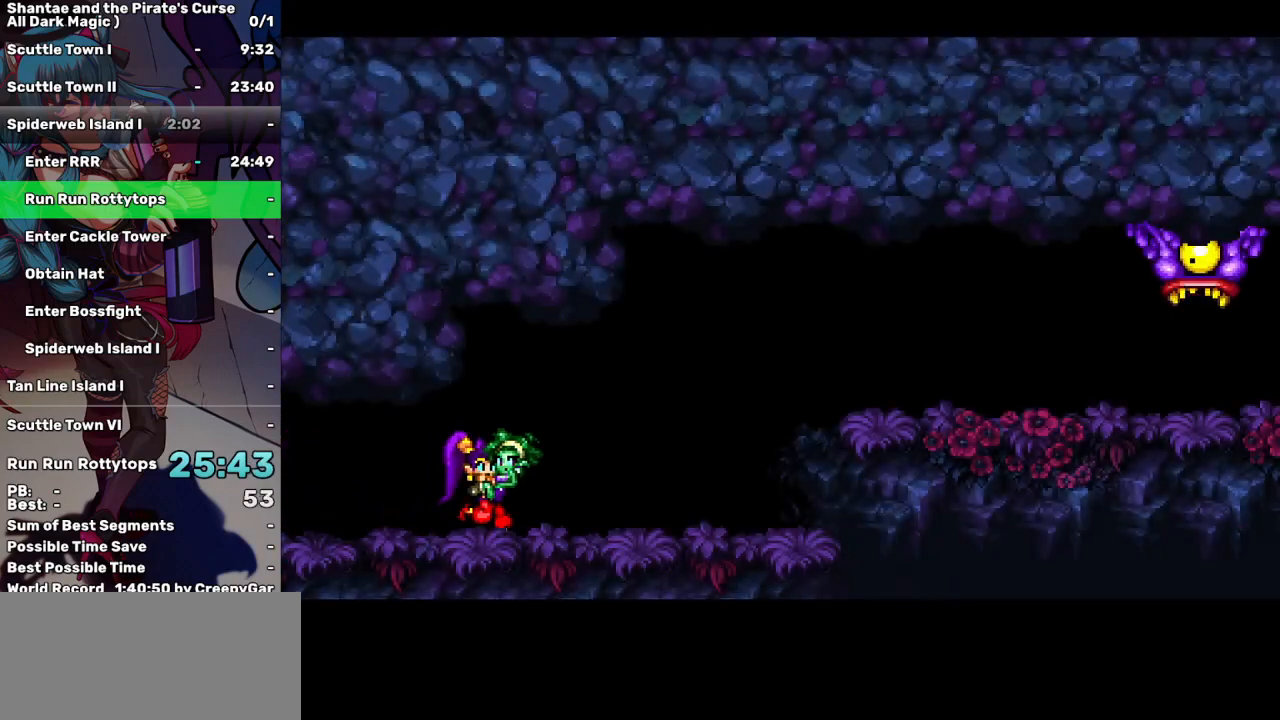
{"keys": ["right", "up"], "events": [[500, "up", "down"]]}
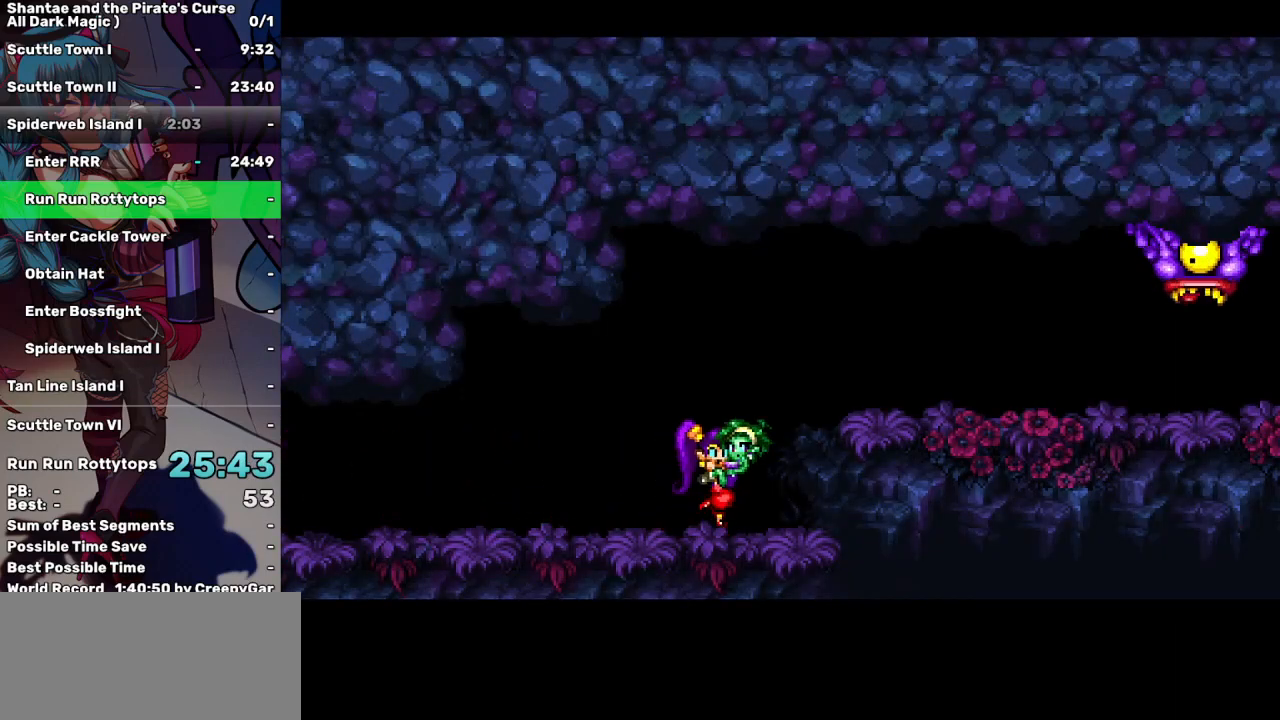
{"keys": ["right"], "events": [[100, "up", "up"]]}
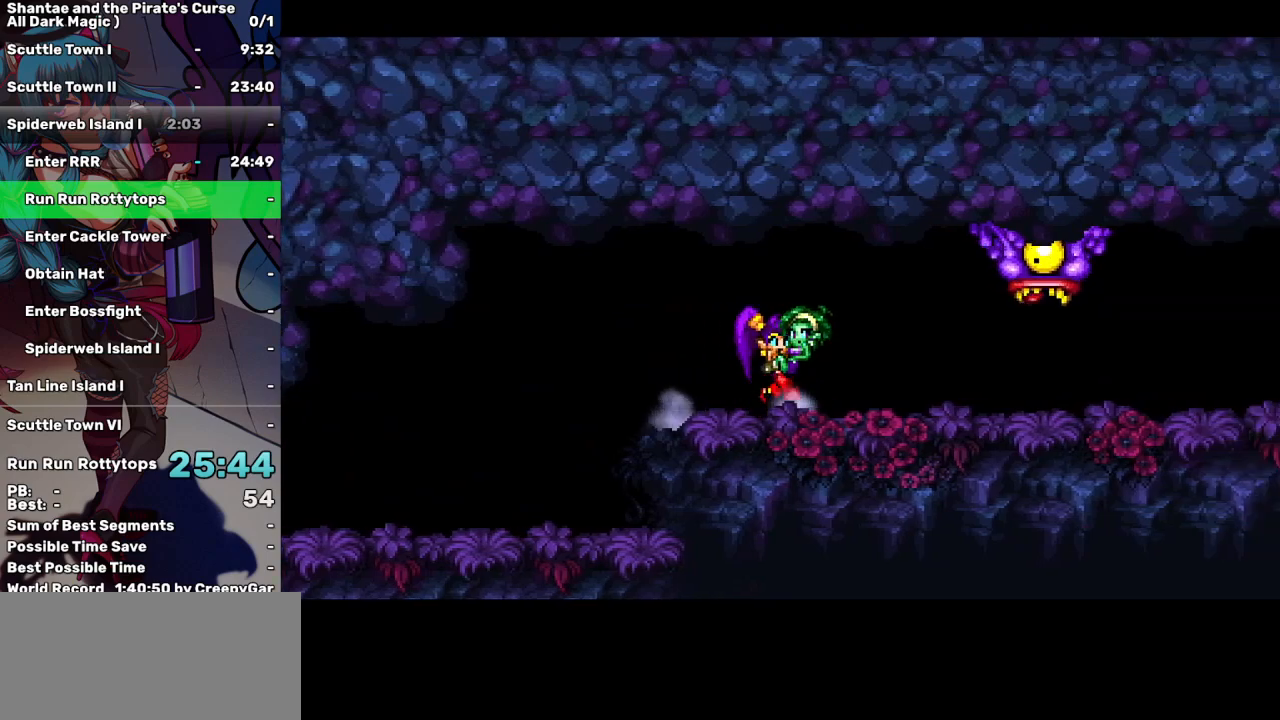
{"keys": [], "events": [[400, "right", "up"]]}
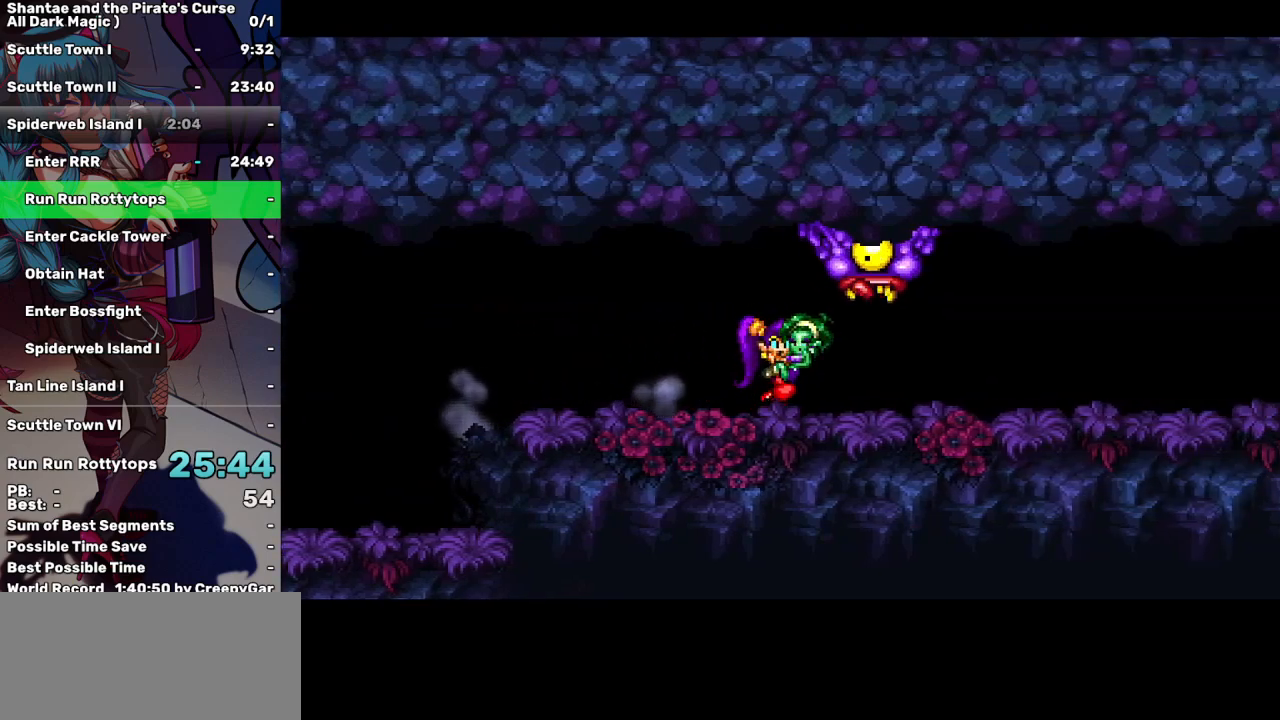
{"keys": [], "events": []}
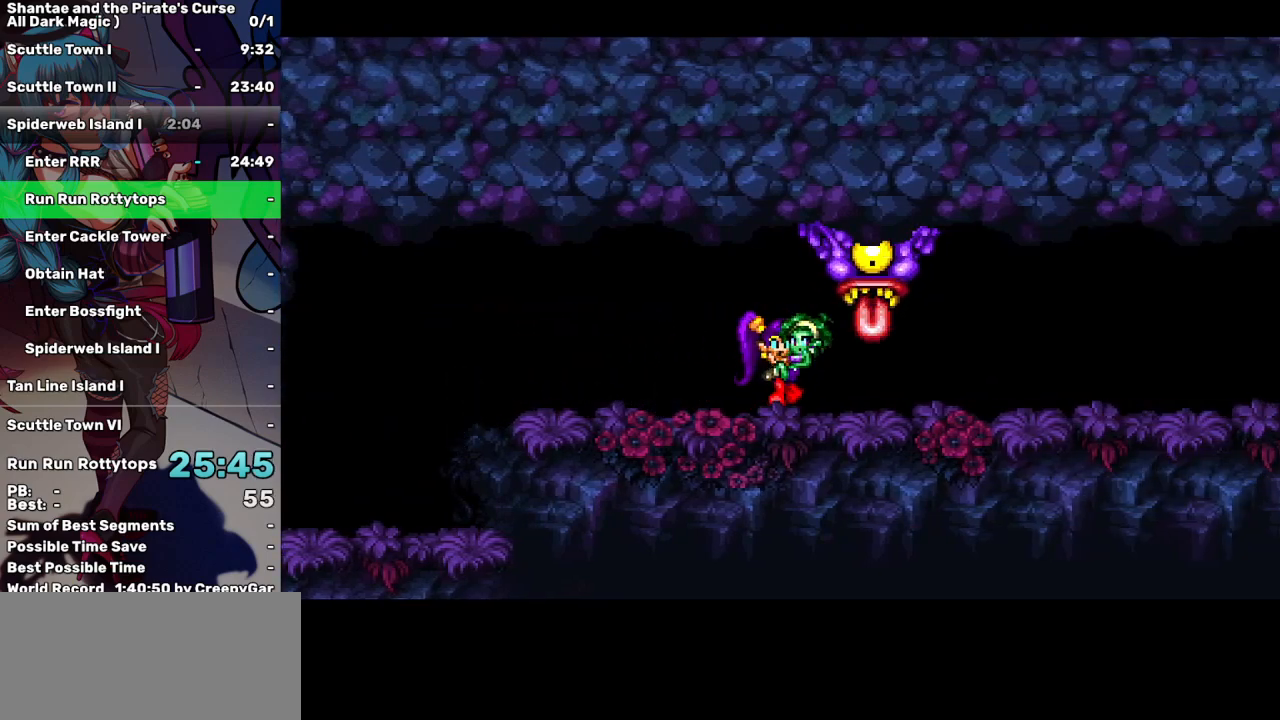
{"keys": [], "events": []}